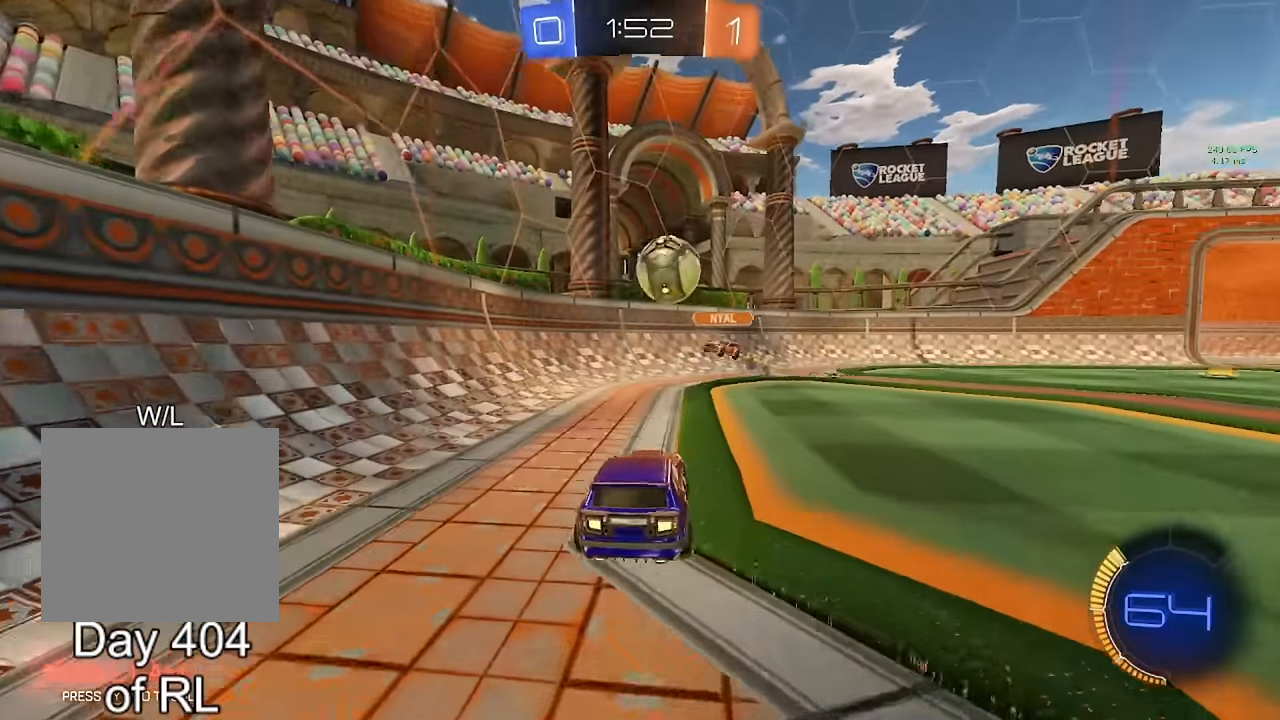
Gameplay with a controller (Xbox layout); each line is a JSON object with the inputs held at the frame after it. "events" lists button and stick changes between this image and that frame as [ms after this image, input, new state], when the widget could be followed in between. Not read: R2.
{"buttons": [], "left_stick": "right", "right_stick": "center", "events": [[217, "L2", "down"], [350, "L2", "up"]]}
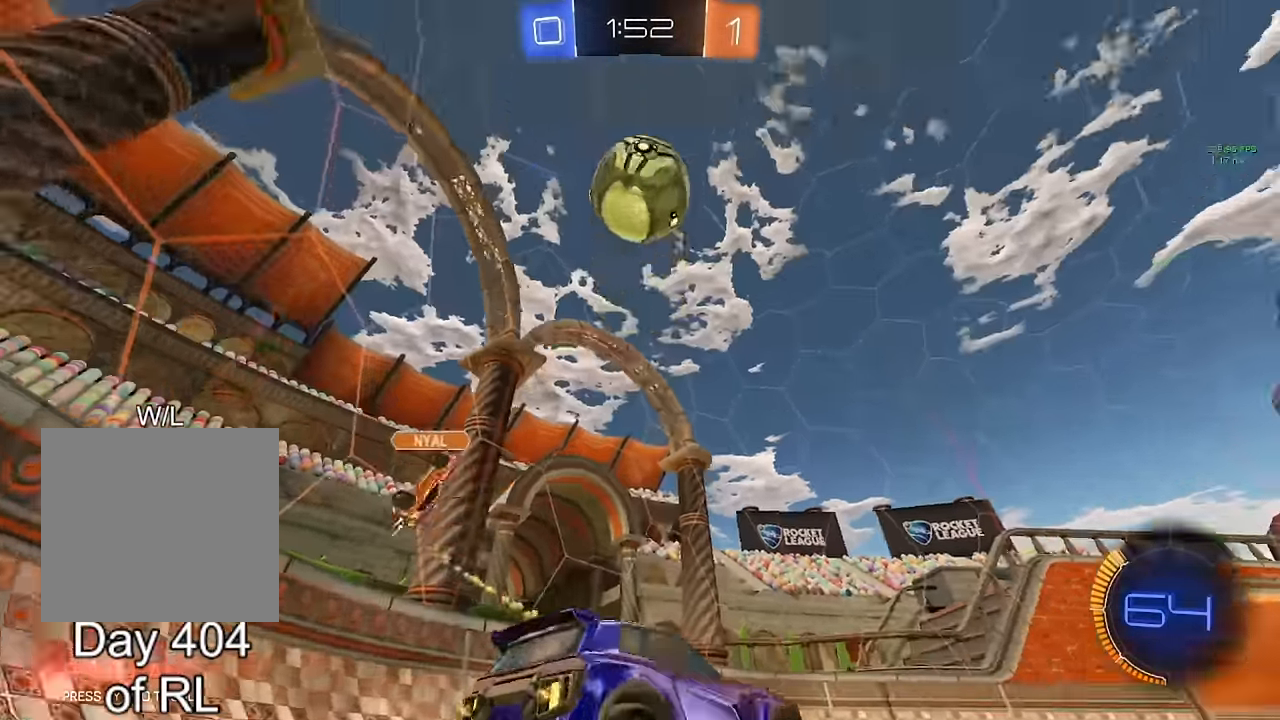
{"buttons": ["B"], "left_stick": "right", "right_stick": "center", "events": [[67, "Y", "down"], [167, "Y", "up"], [183, "L1", "down"], [317, "L1", "up"], [450, "B", "down"]]}
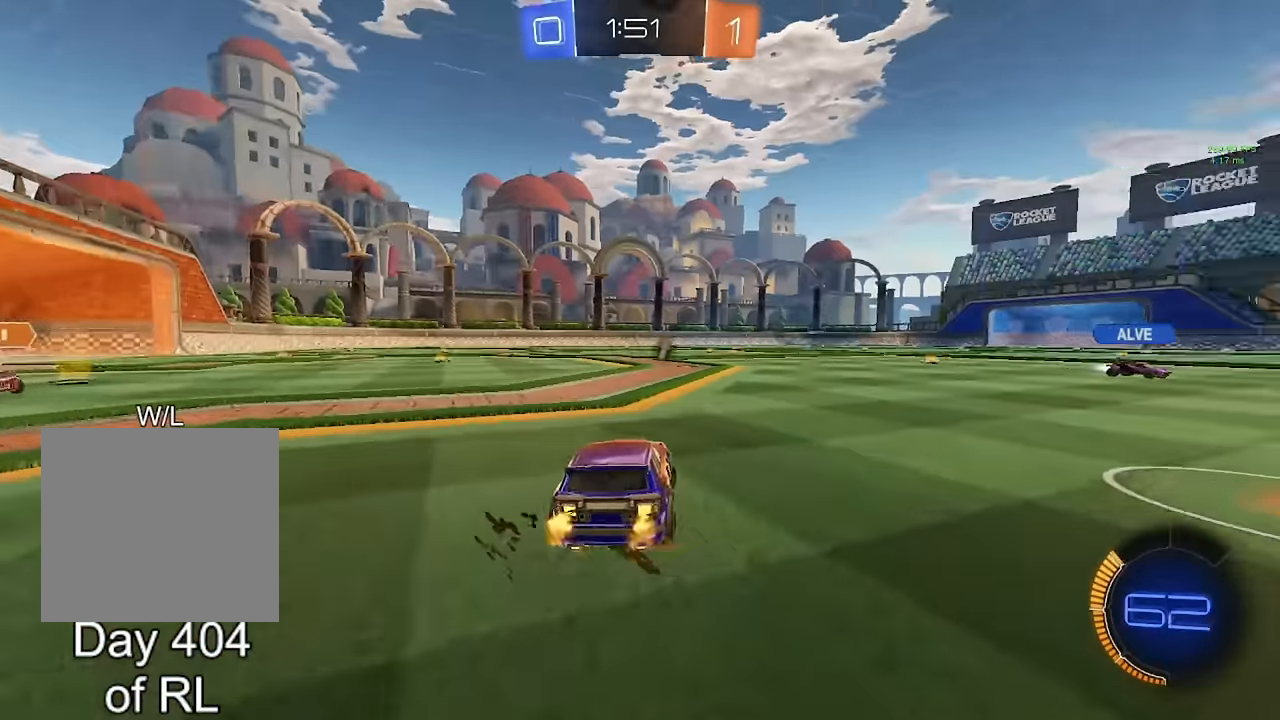
{"buttons": ["A", "B"], "left_stick": "right", "right_stick": "center", "events": [[417, "left_stick", "center"], [467, "A", "down"], [500, "left_stick", "right"]]}
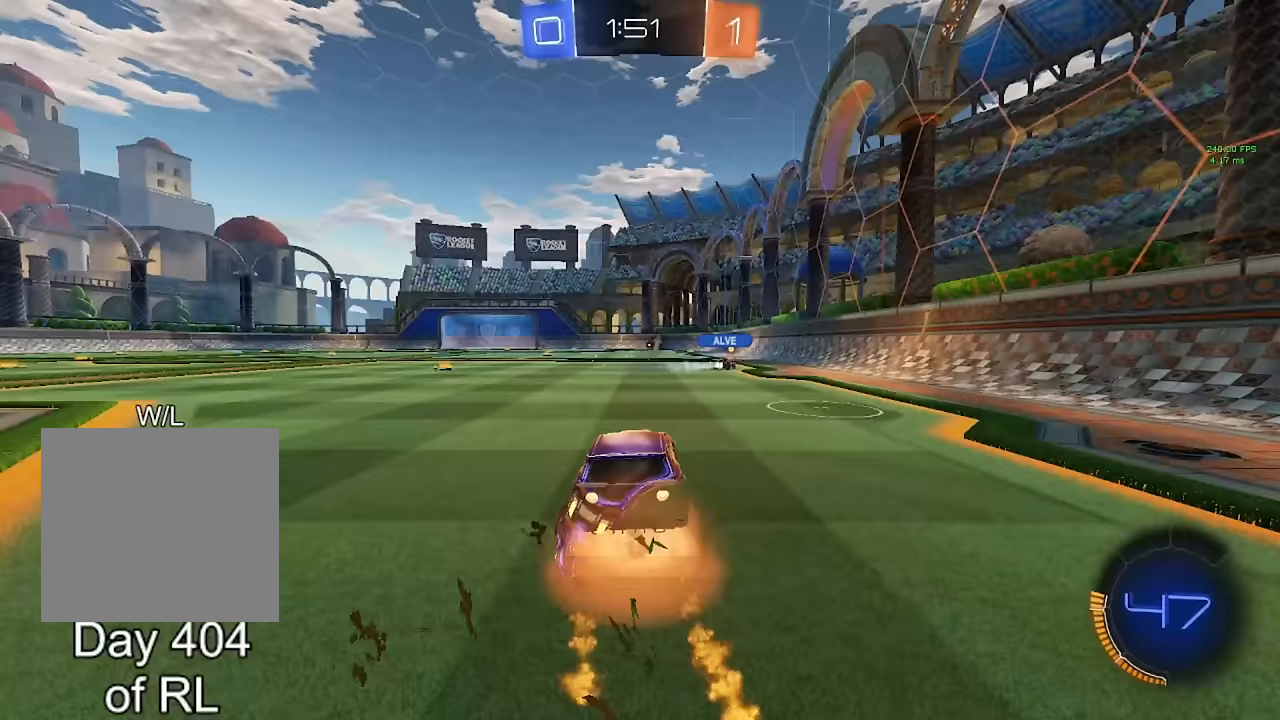
{"buttons": ["A", "B", "L1"], "left_stick": "down-right", "right_stick": "center", "events": [[33, "L1", "down"], [50, "A", "up"], [50, "left_stick", "up-right"], [100, "A", "down"], [183, "left_stick", "down-right"], [250, "left_stick", "down"], [367, "left_stick", "down-right"]]}
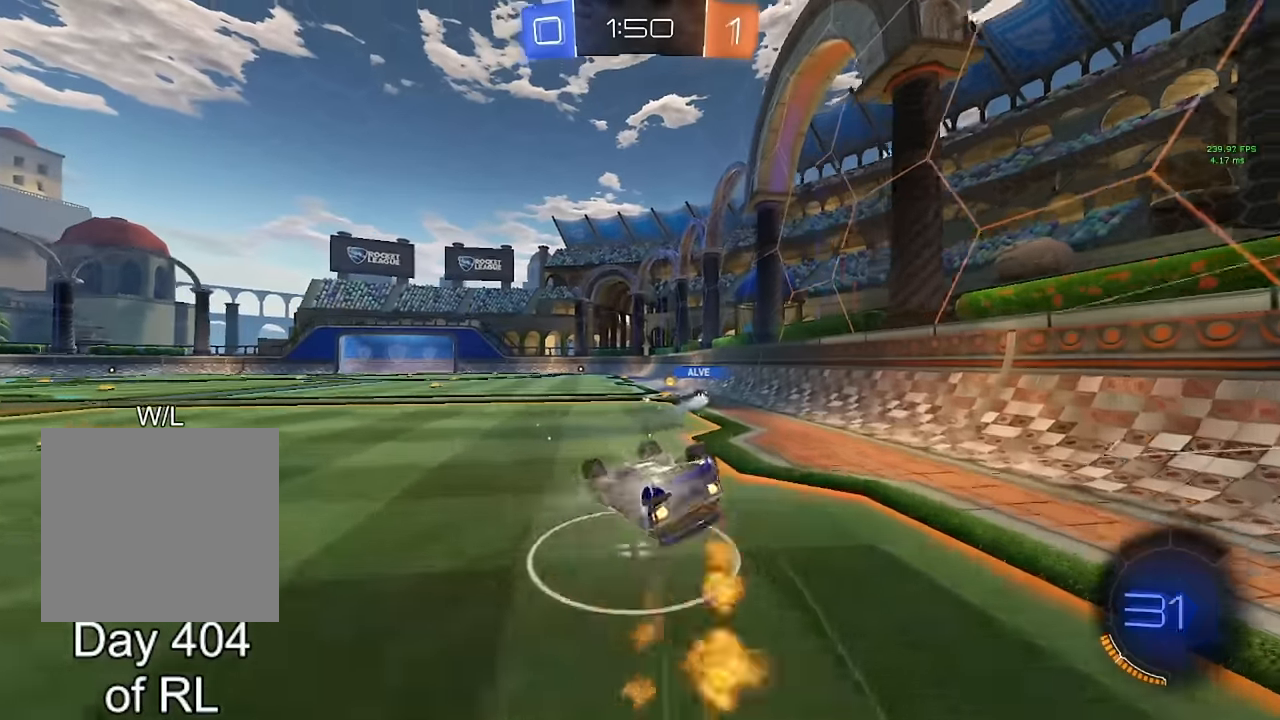
{"buttons": [], "left_stick": "center", "right_stick": "center", "events": [[83, "A", "up"], [183, "B", "up"], [333, "L1", "up"], [333, "left_stick", "center"], [383, "Y", "down"], [467, "Y", "up"]]}
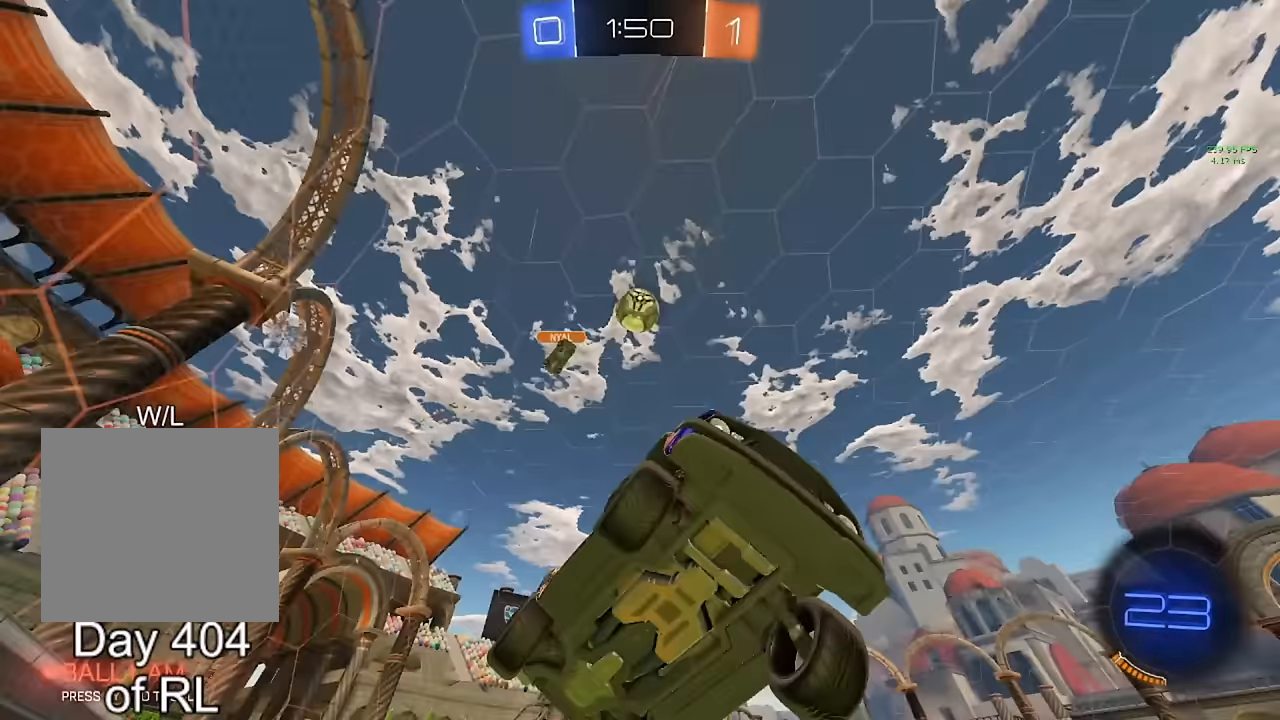
{"buttons": ["Y"], "left_stick": "center", "right_stick": "center", "events": [[50, "left_stick", "left"], [200, "left_stick", "center"], [483, "Y", "down"]]}
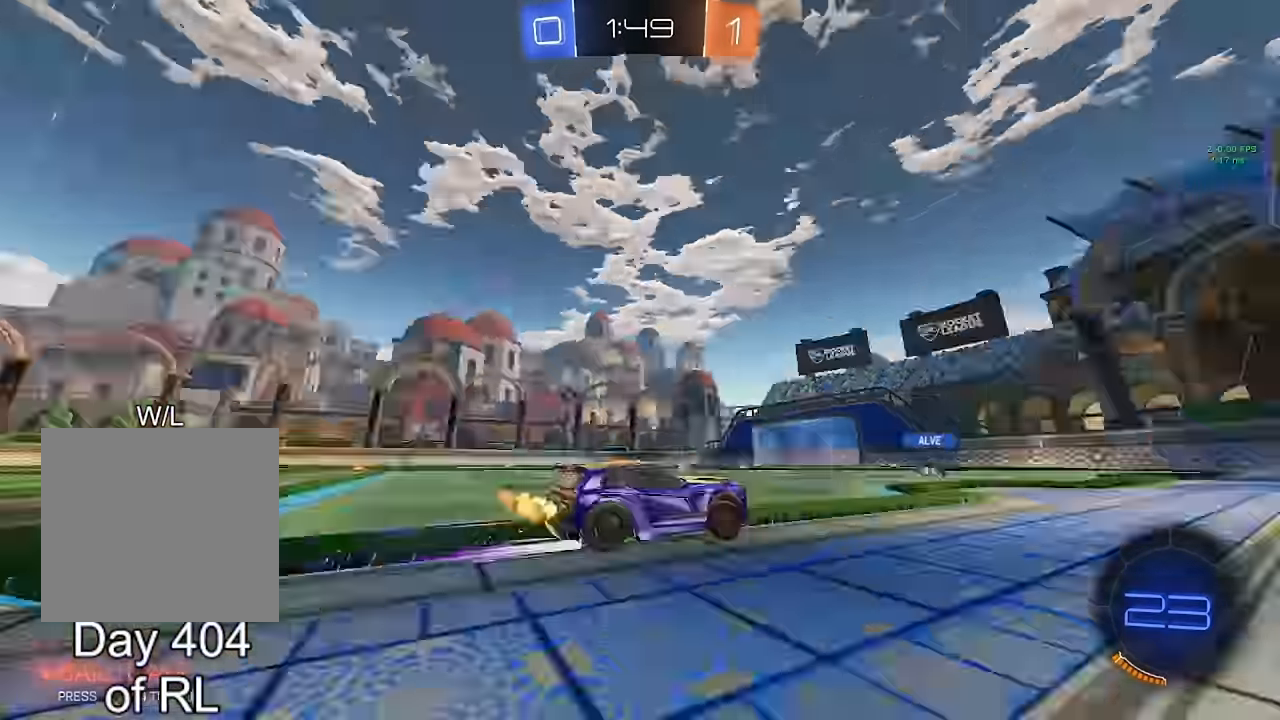
{"buttons": [], "left_stick": "center", "right_stick": "center", "events": [[83, "Y", "up"], [117, "left_stick", "up-left"], [183, "left_stick", "center"]]}
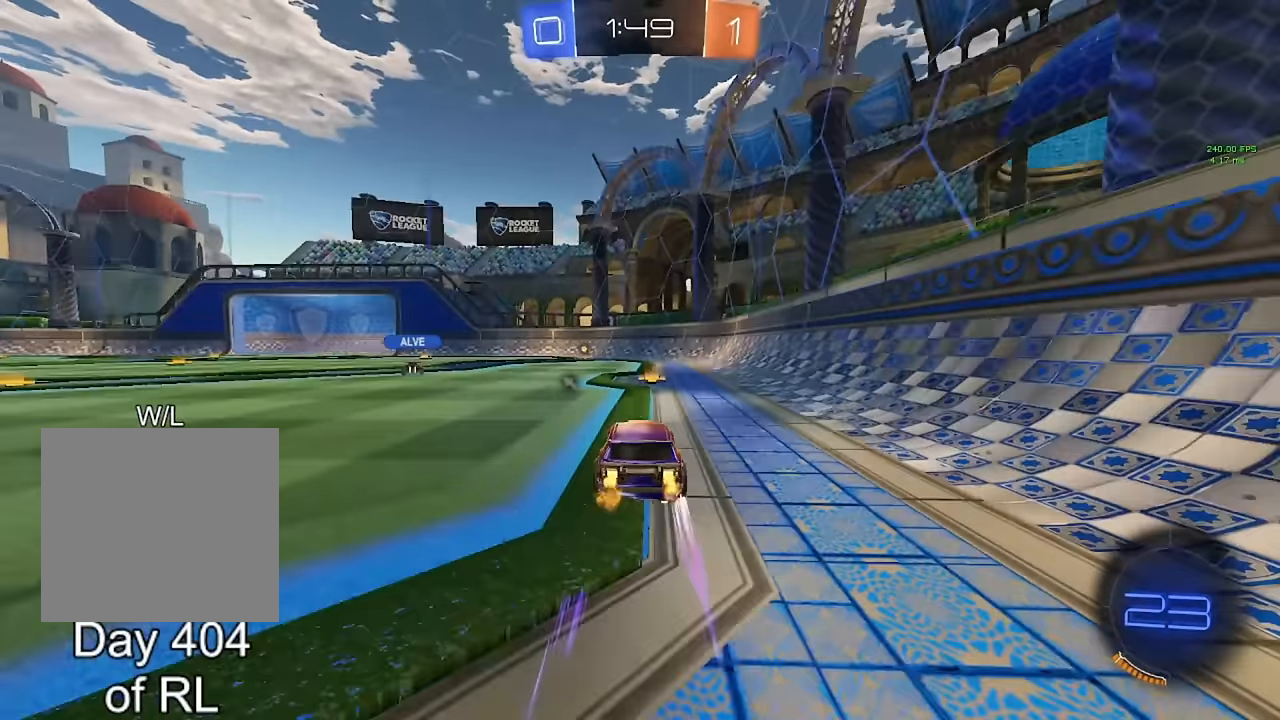
{"buttons": ["B"], "left_stick": "center", "right_stick": "center", "events": [[100, "Y", "down"], [183, "Y", "up"], [217, "left_stick", "up-left"], [300, "B", "down"], [317, "left_stick", "center"]]}
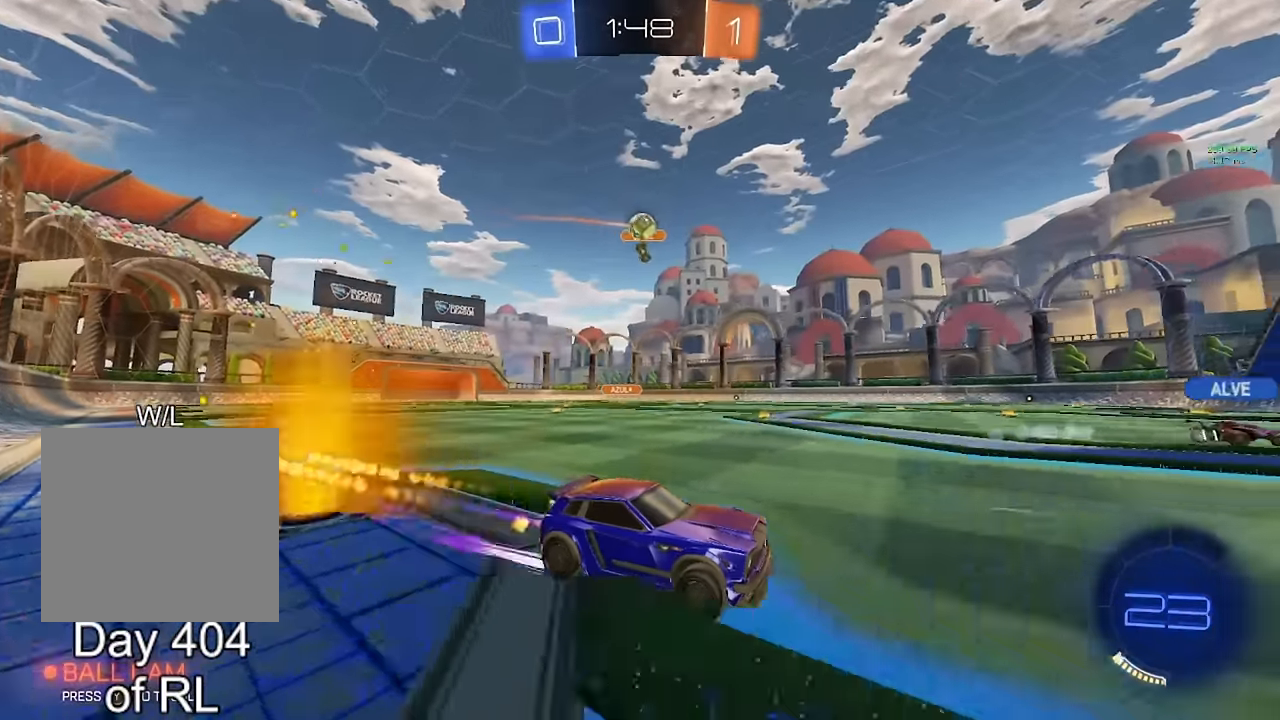
{"buttons": [], "left_stick": "left", "right_stick": "center", "events": [[17, "B", "up"], [167, "B", "down"], [167, "left_stick", "left"], [350, "B", "up"]]}
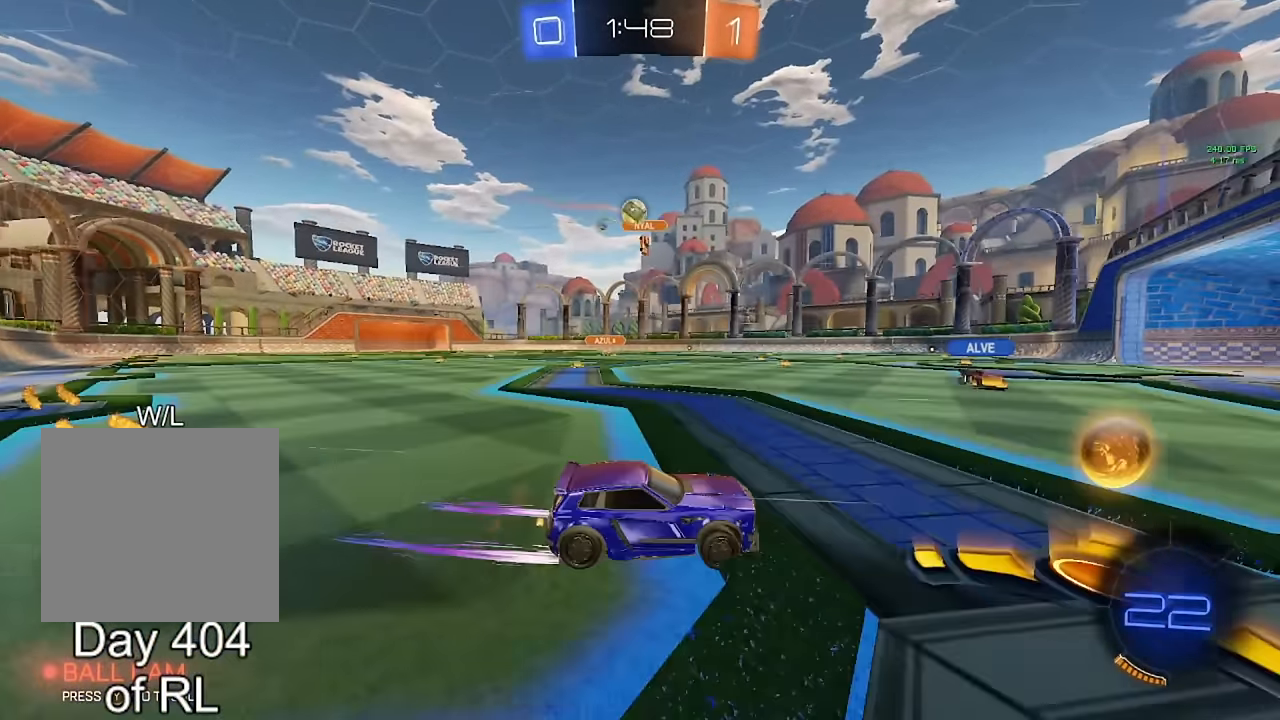
{"buttons": [], "left_stick": "left", "right_stick": "center", "events": [[17, "B", "down"], [117, "B", "up"], [117, "left_stick", "center"], [183, "left_stick", "left"], [417, "left_stick", "center"], [483, "left_stick", "left"]]}
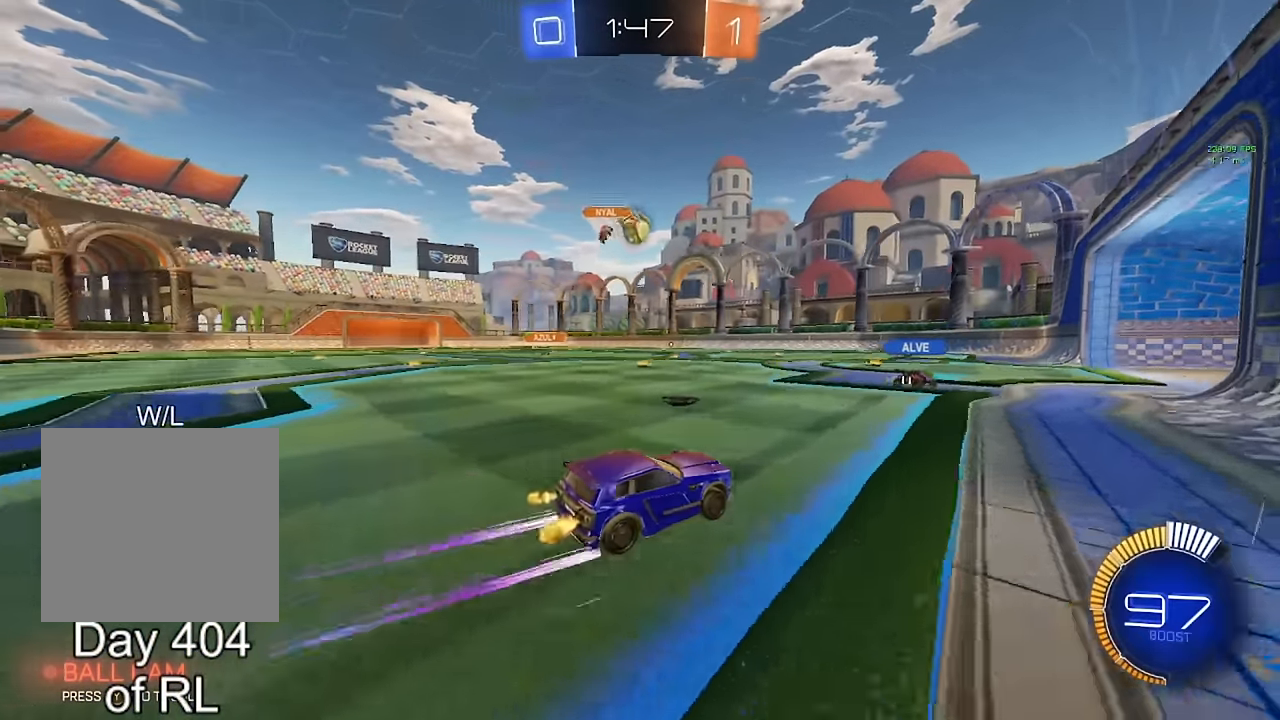
{"buttons": [], "left_stick": "left", "right_stick": "center", "events": [[117, "left_stick", "center"], [217, "left_stick", "right"], [350, "left_stick", "center"], [467, "left_stick", "left"]]}
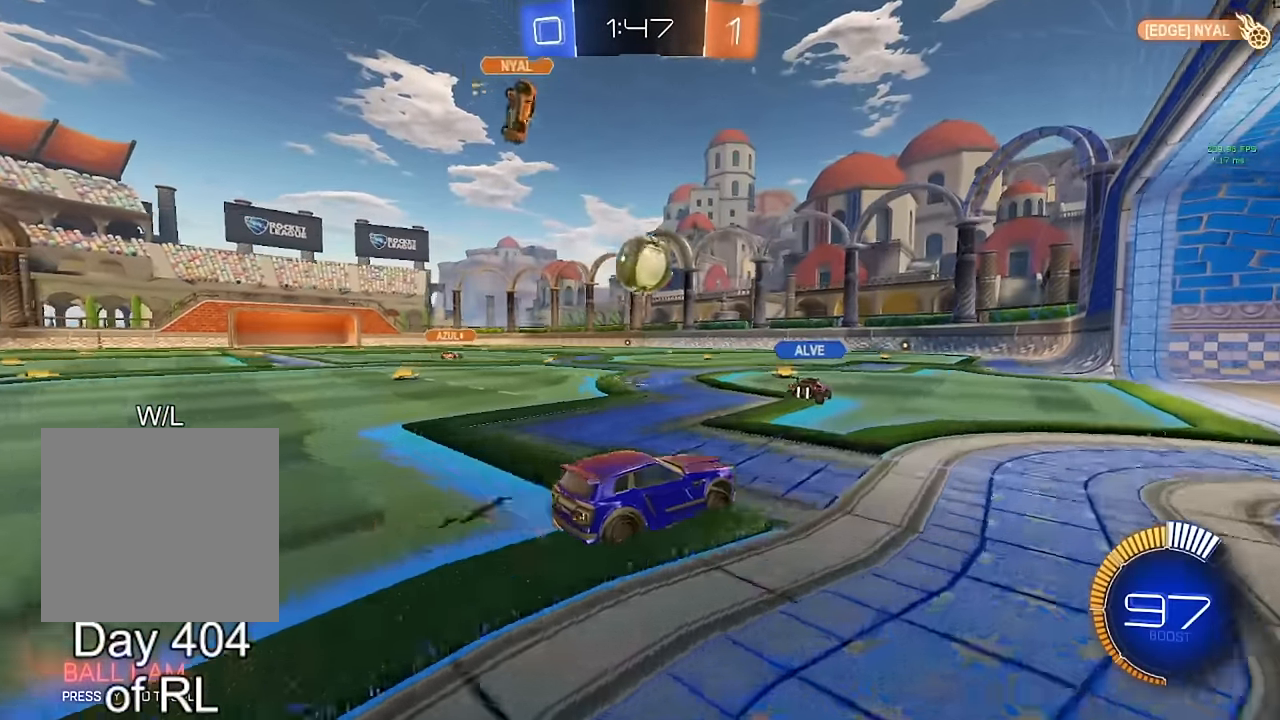
{"buttons": ["B"], "left_stick": "left", "right_stick": "center", "events": [[50, "B", "down"], [133, "left_stick", "center"], [283, "left_stick", "right"], [383, "left_stick", "left"]]}
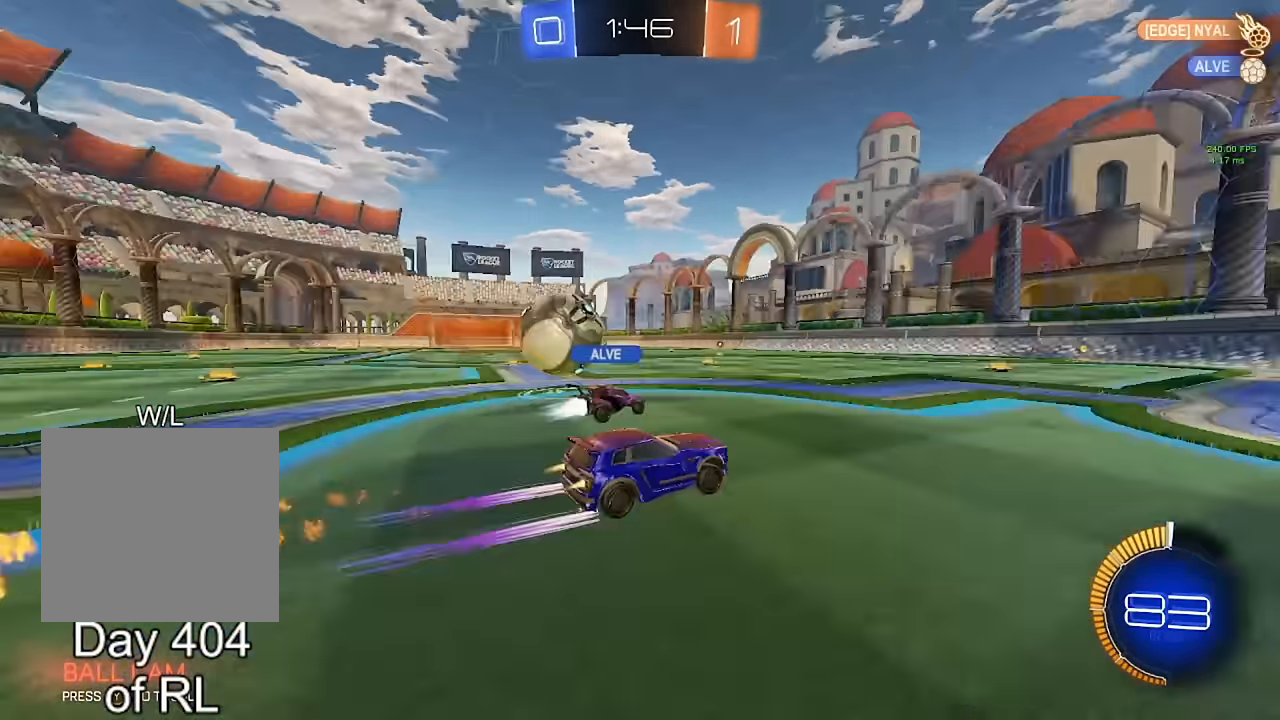
{"buttons": ["B"], "left_stick": "left", "right_stick": "center", "events": [[100, "B", "up"], [267, "B", "down"]]}
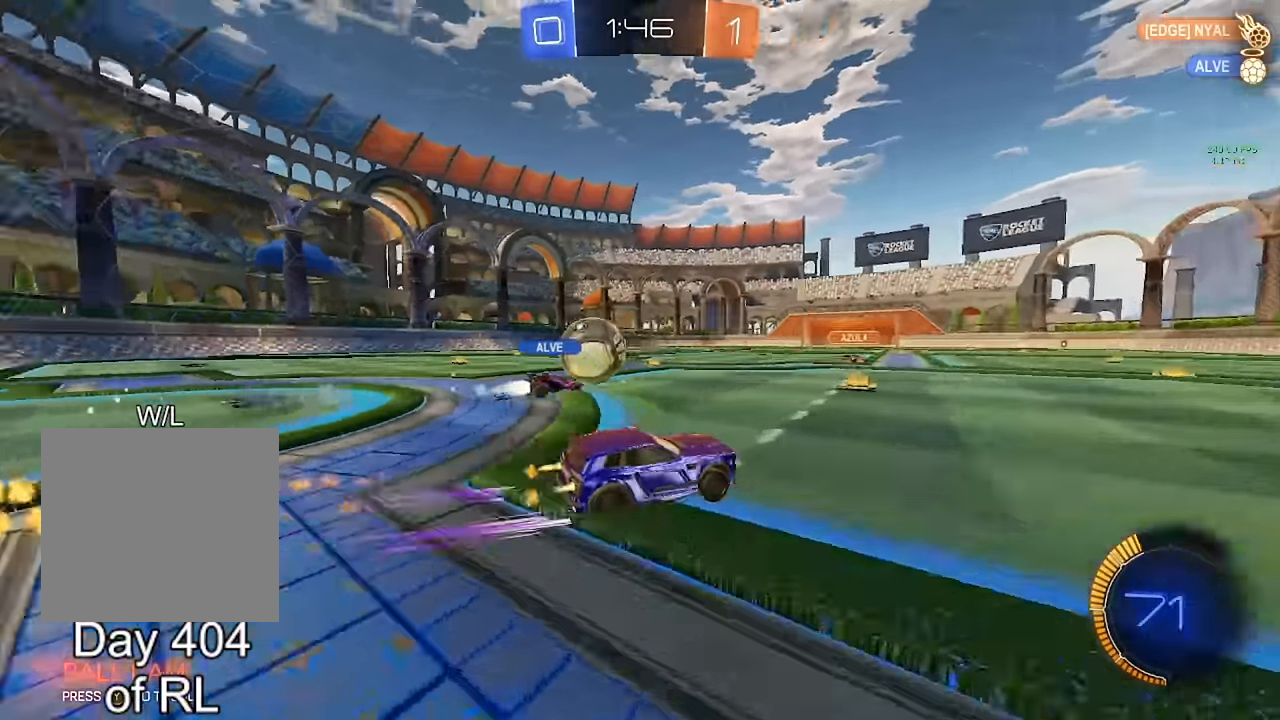
{"buttons": [], "left_stick": "center", "right_stick": "center", "events": [[17, "Y", "down"], [50, "Y", "up"], [233, "left_stick", "center"], [383, "B", "up"], [383, "left_stick", "left"], [483, "left_stick", "center"]]}
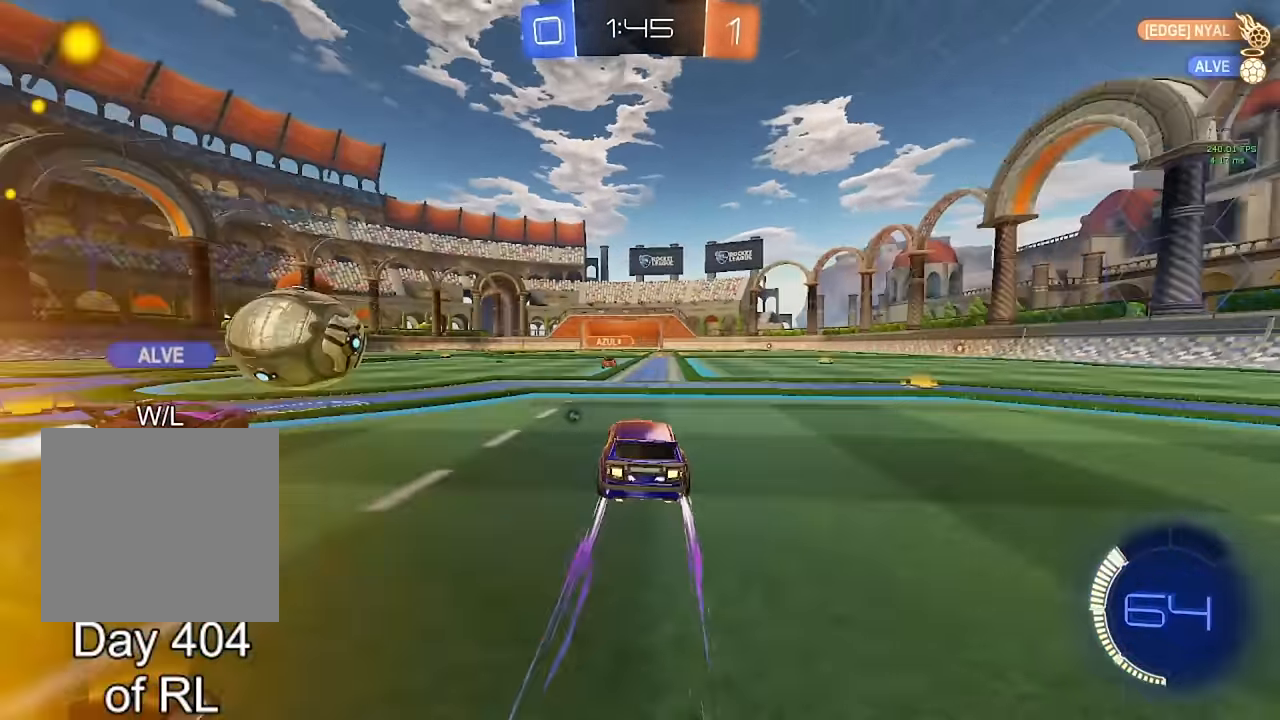
{"buttons": [], "left_stick": "left", "right_stick": "center", "events": [[467, "left_stick", "left"]]}
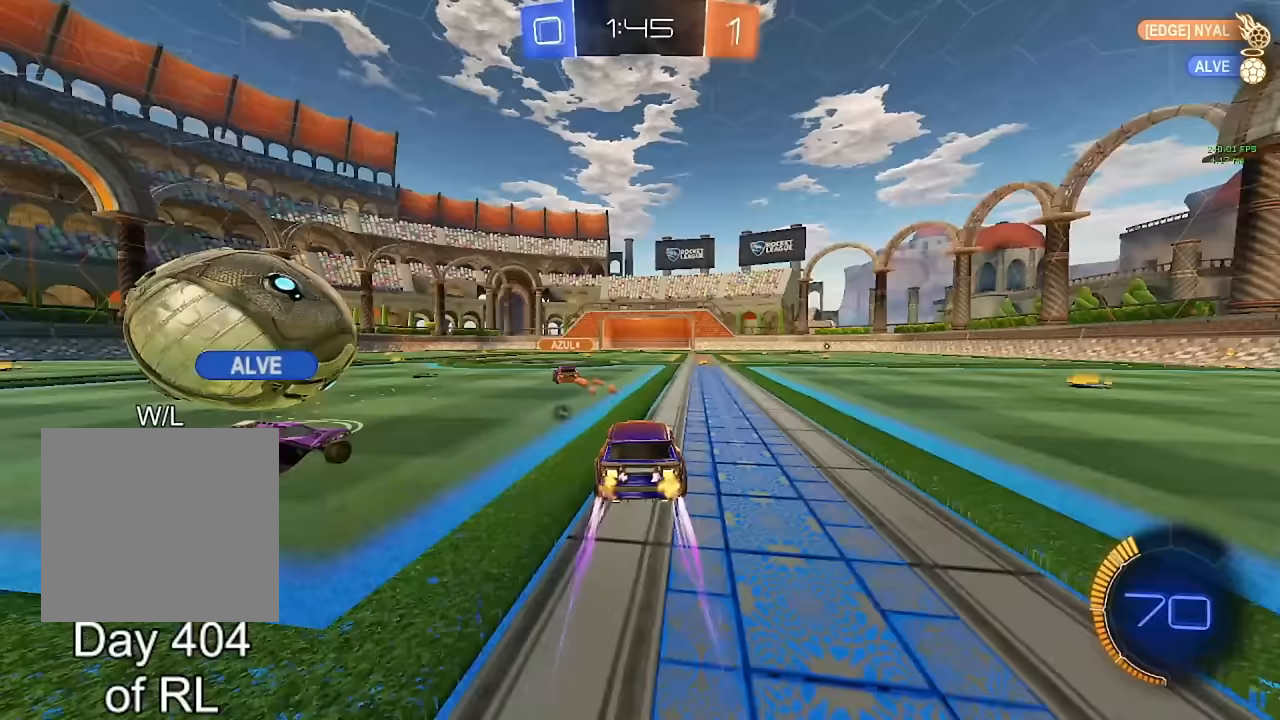
{"buttons": ["B"], "left_stick": "center", "right_stick": "center", "events": [[200, "left_stick", "center"], [217, "B", "down"], [267, "left_stick", "right"], [433, "left_stick", "center"]]}
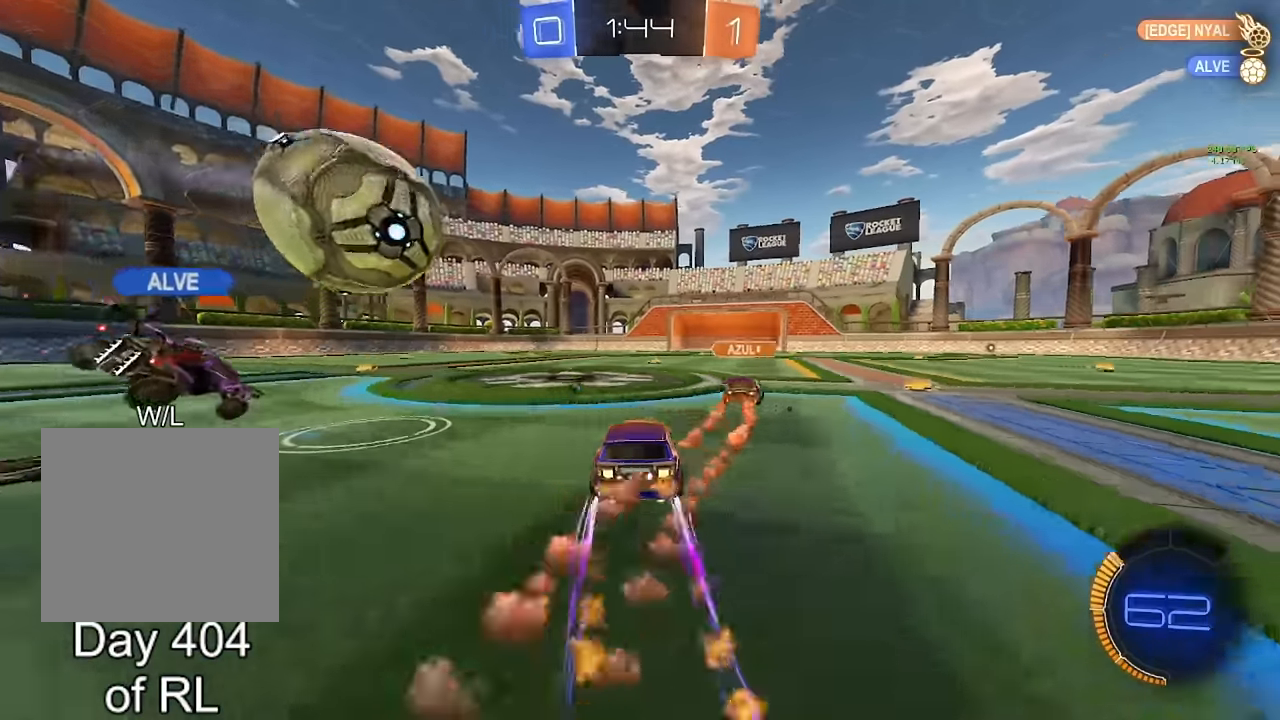
{"buttons": ["B"], "left_stick": "center", "right_stick": "center", "events": [[67, "left_stick", "right"], [133, "left_stick", "center"], [233, "B", "up"], [433, "B", "down"]]}
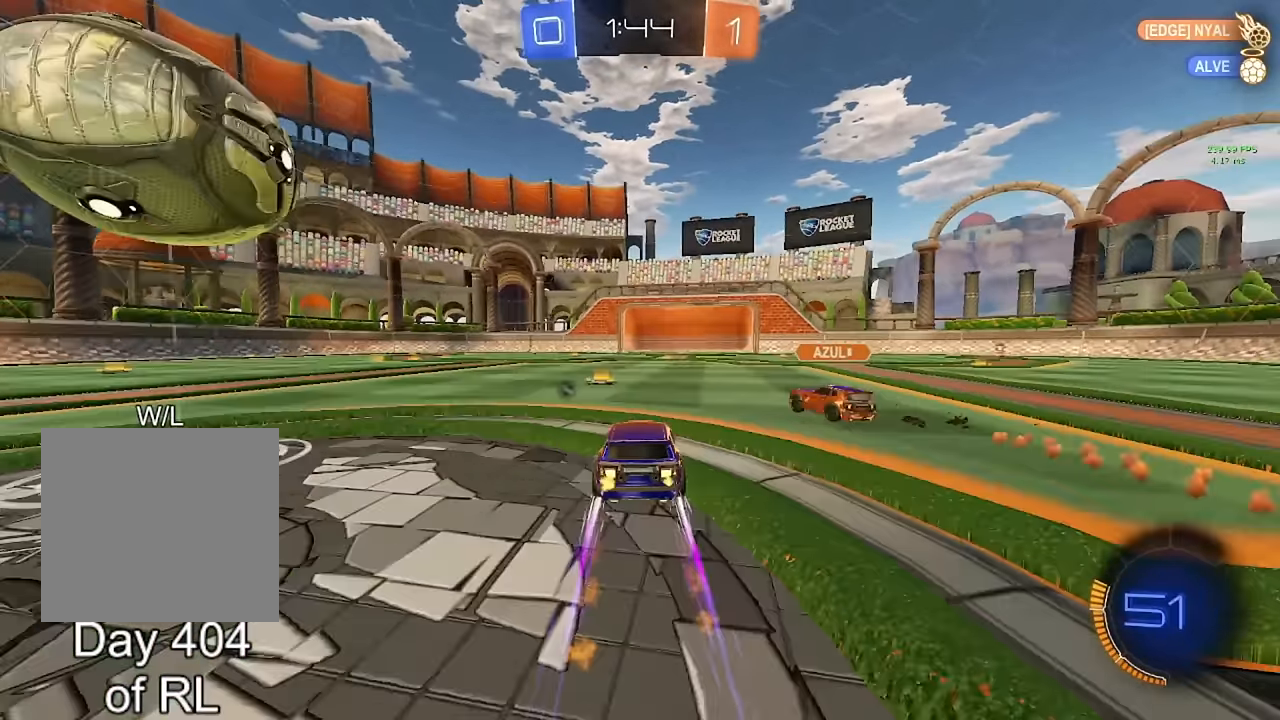
{"buttons": [], "left_stick": "right", "right_stick": "center", "events": [[200, "left_stick", "left"], [333, "left_stick", "center"], [450, "B", "up"], [500, "left_stick", "right"]]}
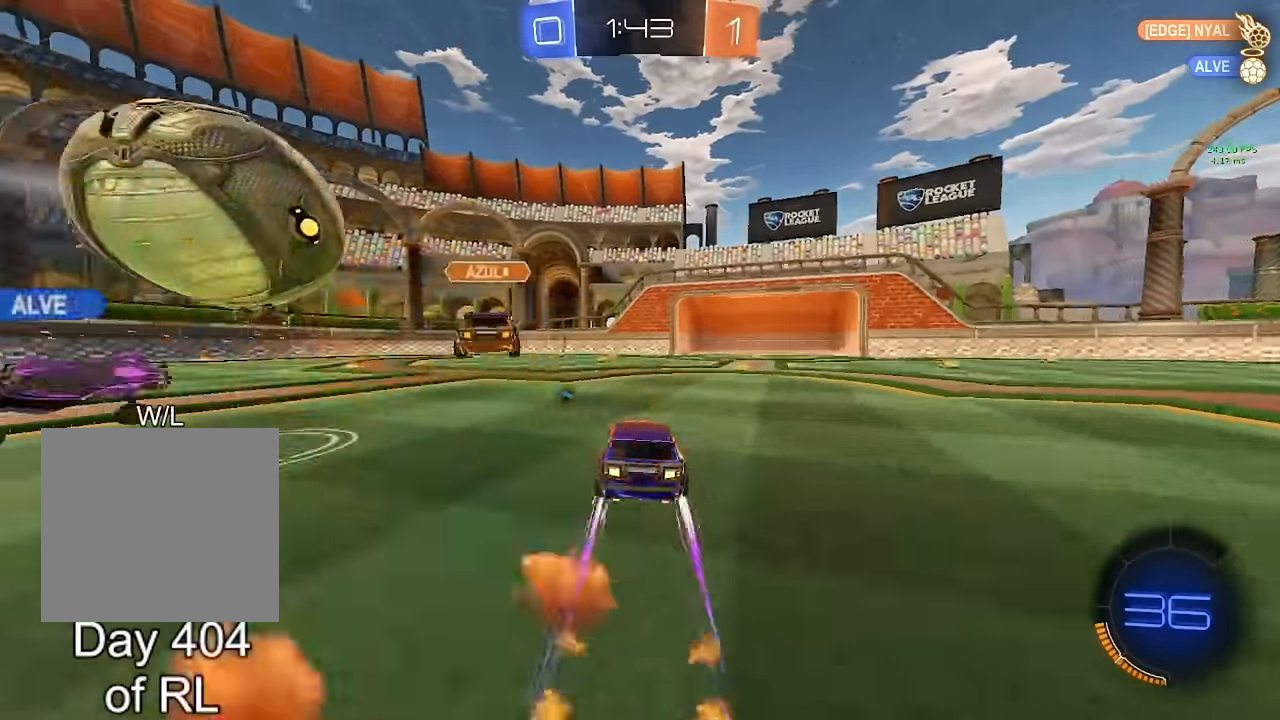
{"buttons": ["L2"], "left_stick": "center", "right_stick": "center", "events": [[33, "Y", "down"], [133, "Y", "up"], [183, "left_stick", "center"], [483, "L2", "down"]]}
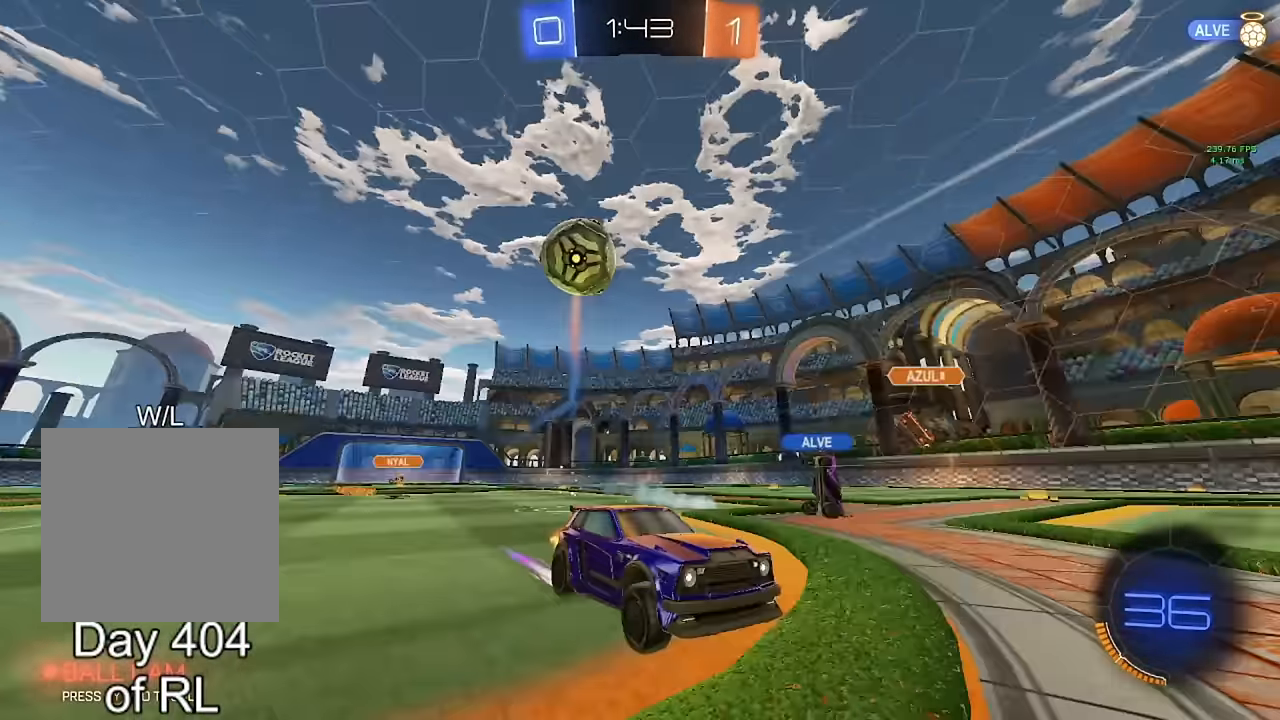
{"buttons": [], "left_stick": "center", "right_stick": "center", "events": [[33, "left_stick", "right"], [233, "left_stick", "center"], [317, "B", "down"], [383, "B", "up"], [417, "left_stick", "left"], [483, "left_stick", "center"], [500, "L2", "up"]]}
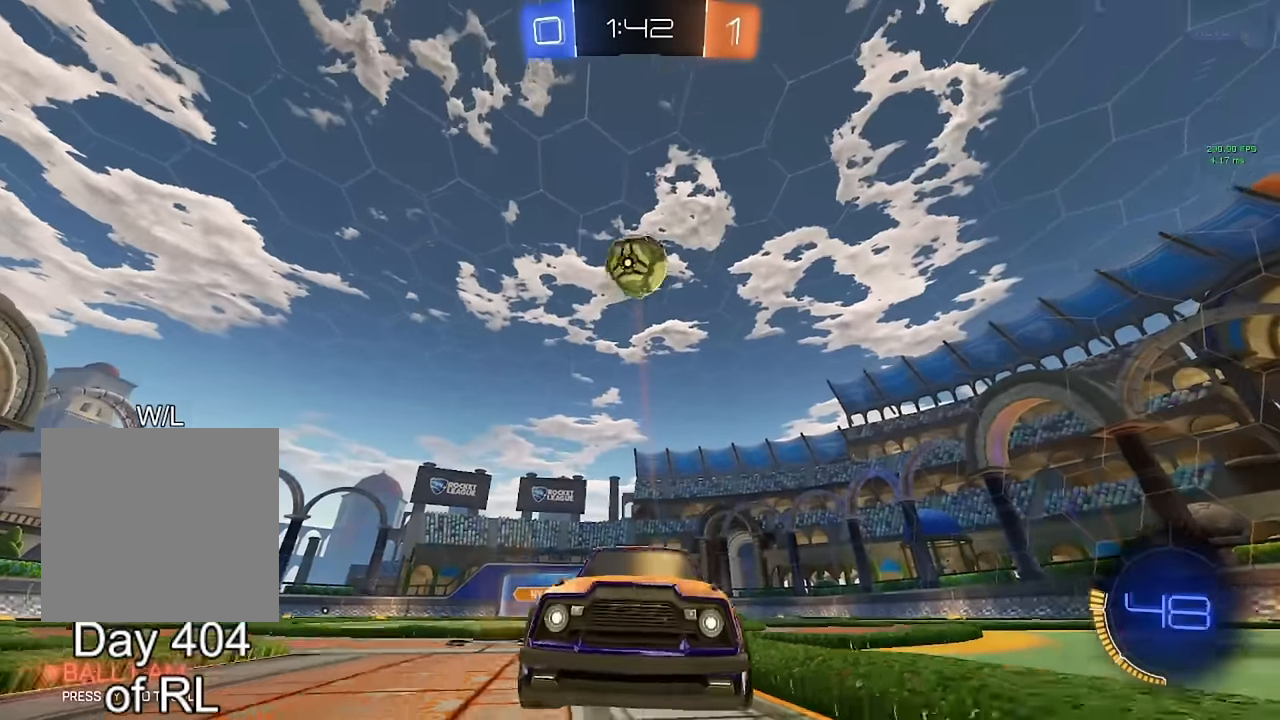
{"buttons": [], "left_stick": "right", "right_stick": "center", "events": [[50, "left_stick", "down"], [83, "A", "down"], [83, "B", "down"], [250, "A", "up"], [267, "B", "up"], [500, "left_stick", "right"]]}
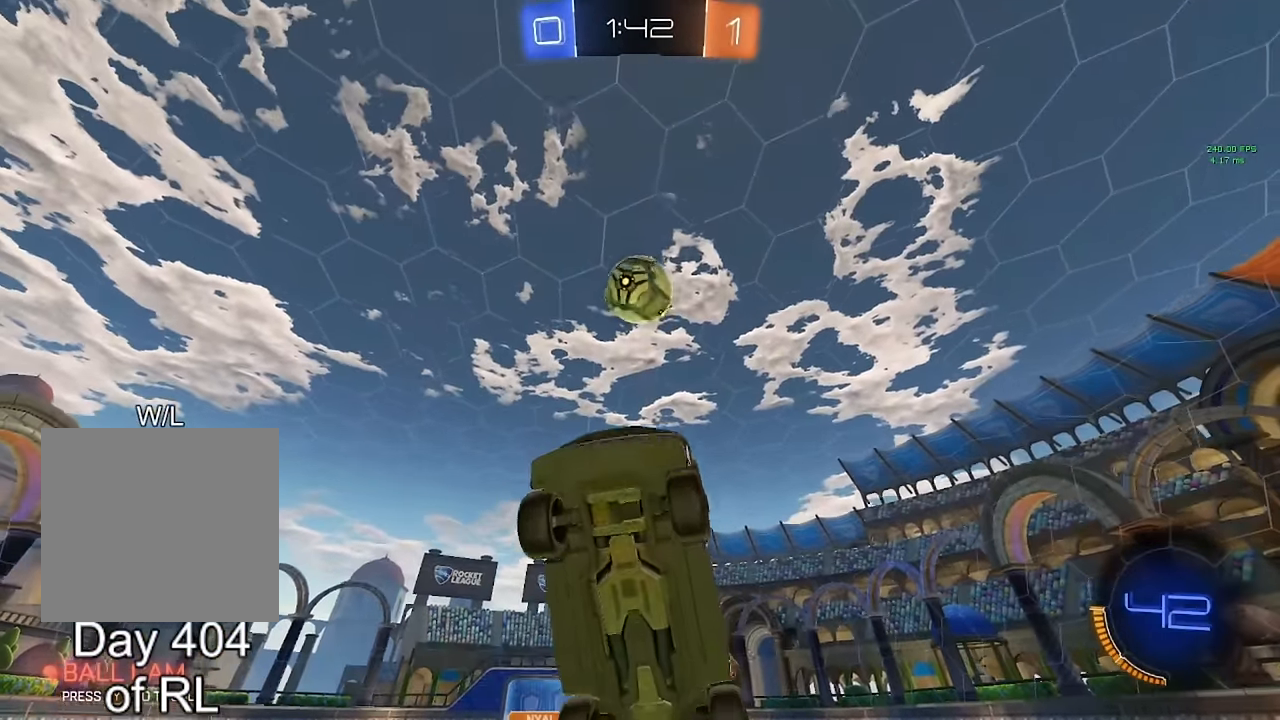
{"buttons": ["B", "R1"], "left_stick": "up-left", "right_stick": "center", "events": [[17, "left_stick", "center"], [33, "B", "down"], [33, "R1", "down"], [83, "left_stick", "down-left"], [167, "left_stick", "left"], [300, "left_stick", "up-left"]]}
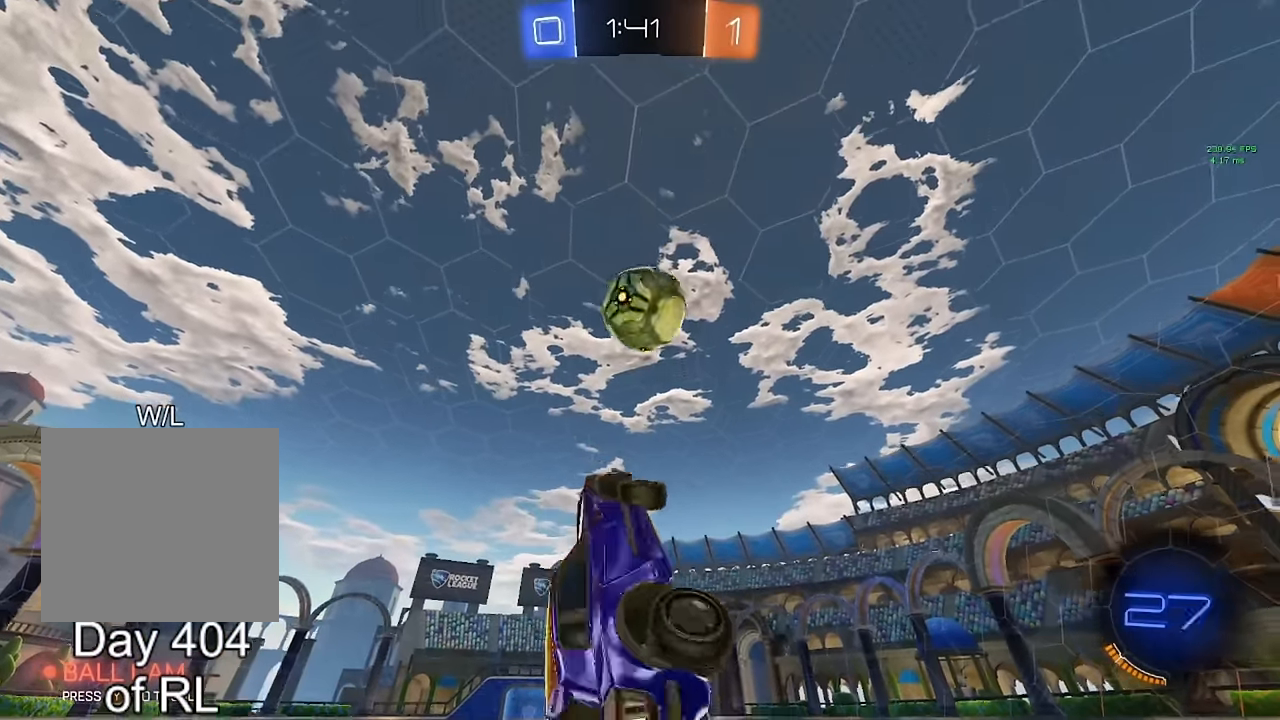
{"buttons": ["B"], "left_stick": "right", "right_stick": "center", "events": [[133, "R1", "up"], [200, "left_stick", "up"], [483, "left_stick", "right"]]}
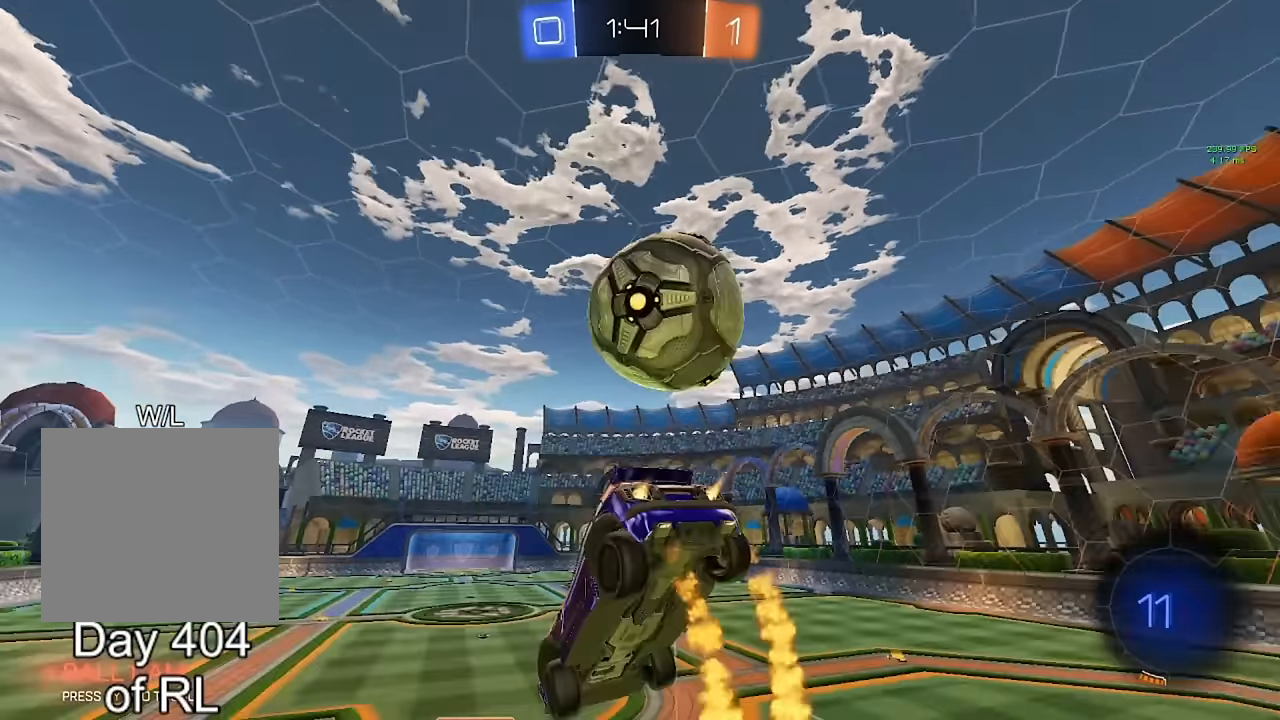
{"buttons": [], "left_stick": "down-right", "right_stick": "center", "events": [[50, "left_stick", "down-right"], [83, "B", "up"], [167, "L1", "down"], [333, "L1", "up"]]}
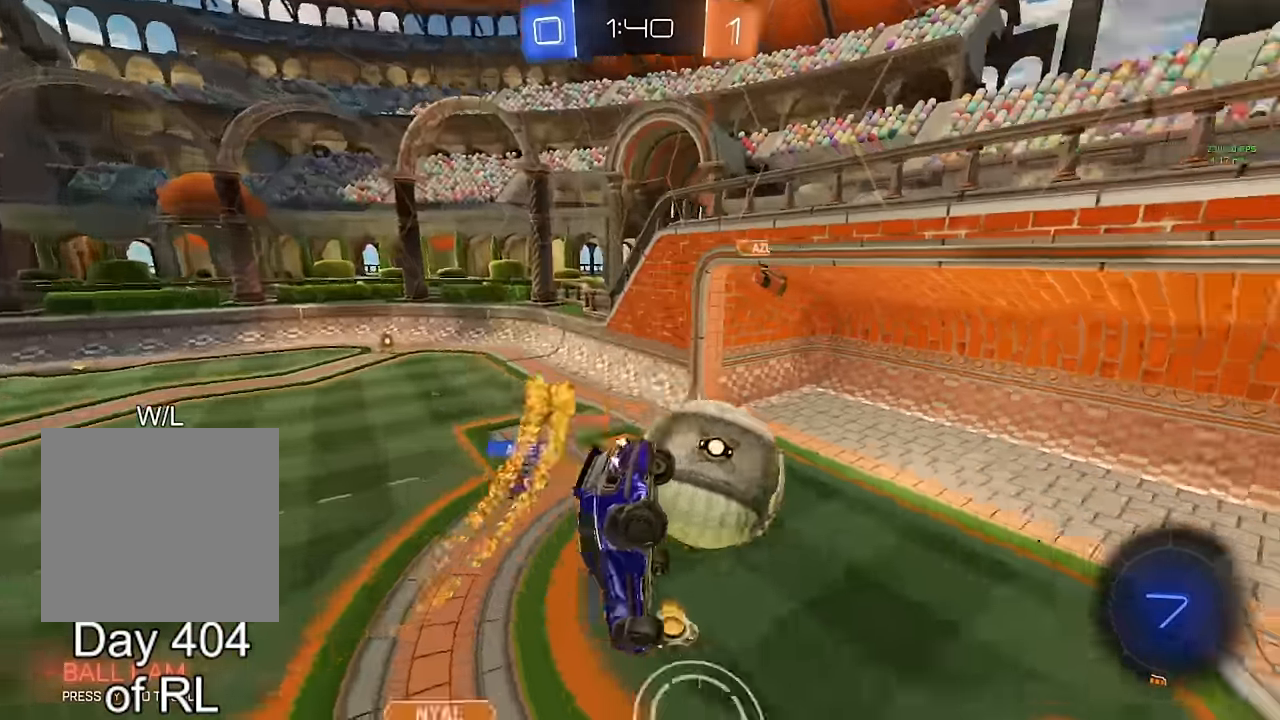
{"buttons": [], "left_stick": "right", "right_stick": "center", "events": [[33, "L1", "down"], [67, "left_stick", "right"], [150, "L1", "up"], [267, "L1", "down"], [367, "L1", "up"]]}
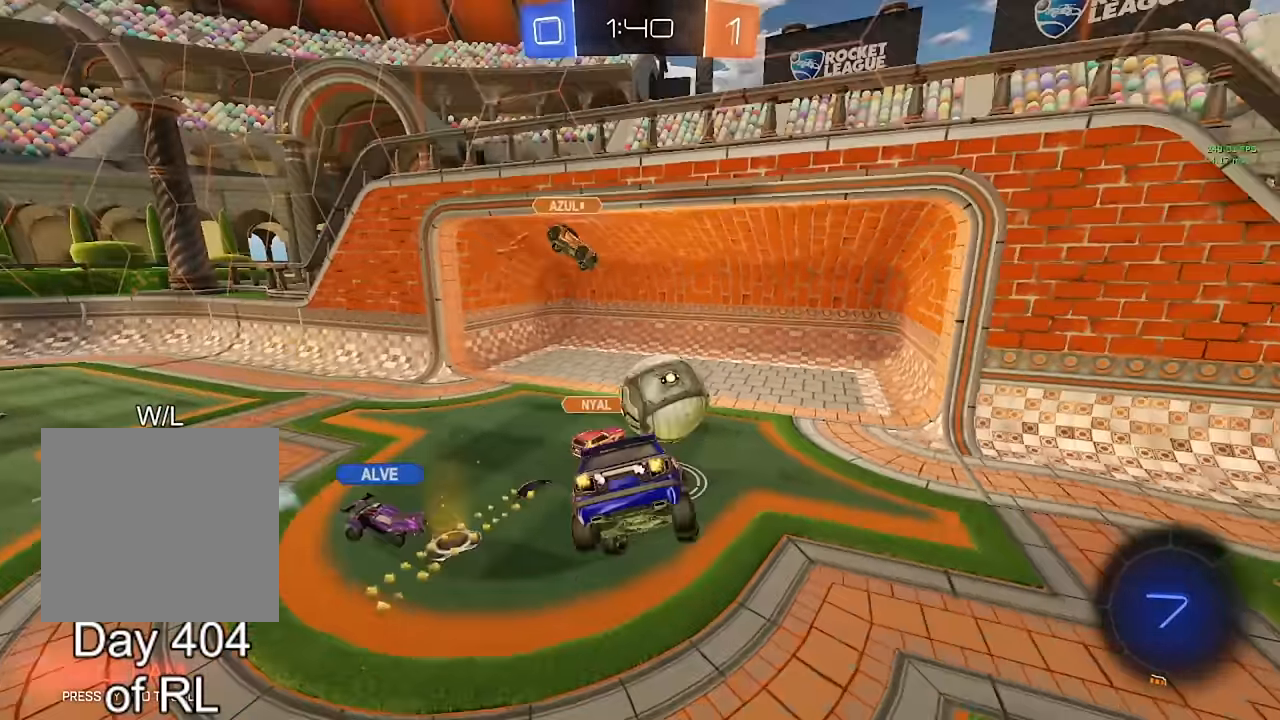
{"buttons": [], "left_stick": "right", "right_stick": "center", "events": [[117, "left_stick", "center"], [267, "left_stick", "right"]]}
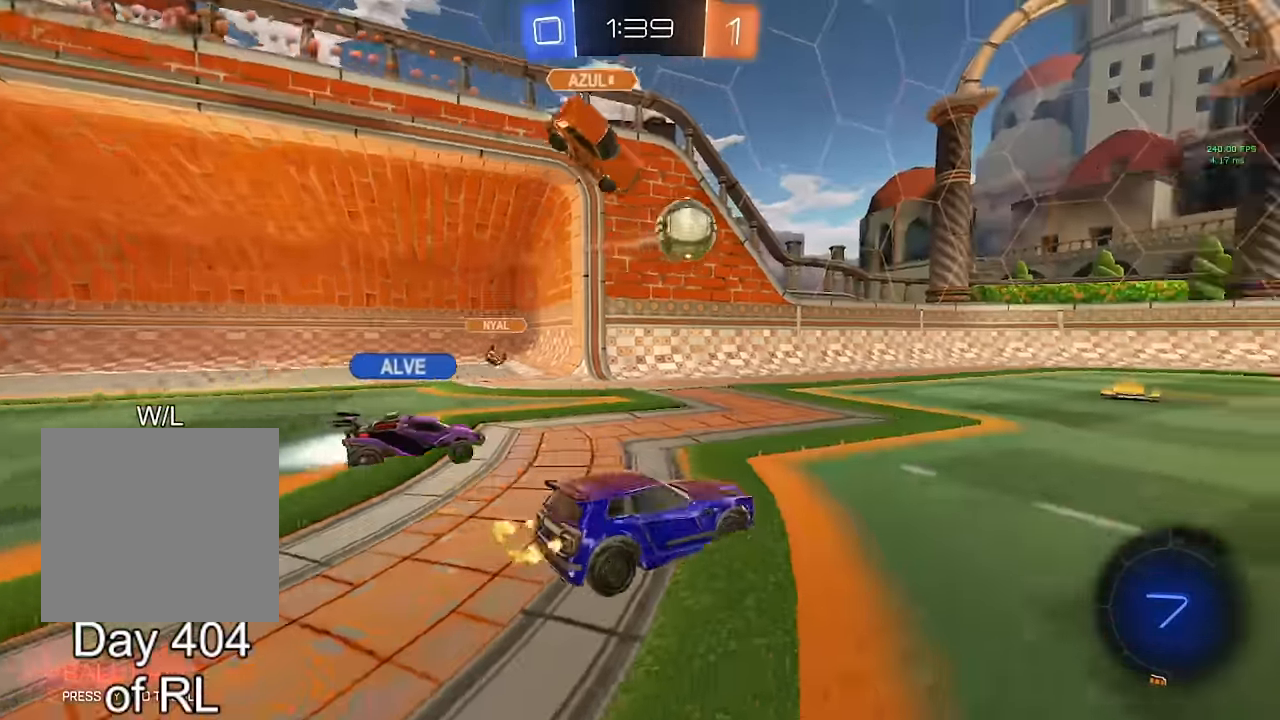
{"buttons": [], "left_stick": "right", "right_stick": "center", "events": [[117, "Y", "down"], [233, "Y", "up"], [300, "left_stick", "center"], [450, "left_stick", "right"]]}
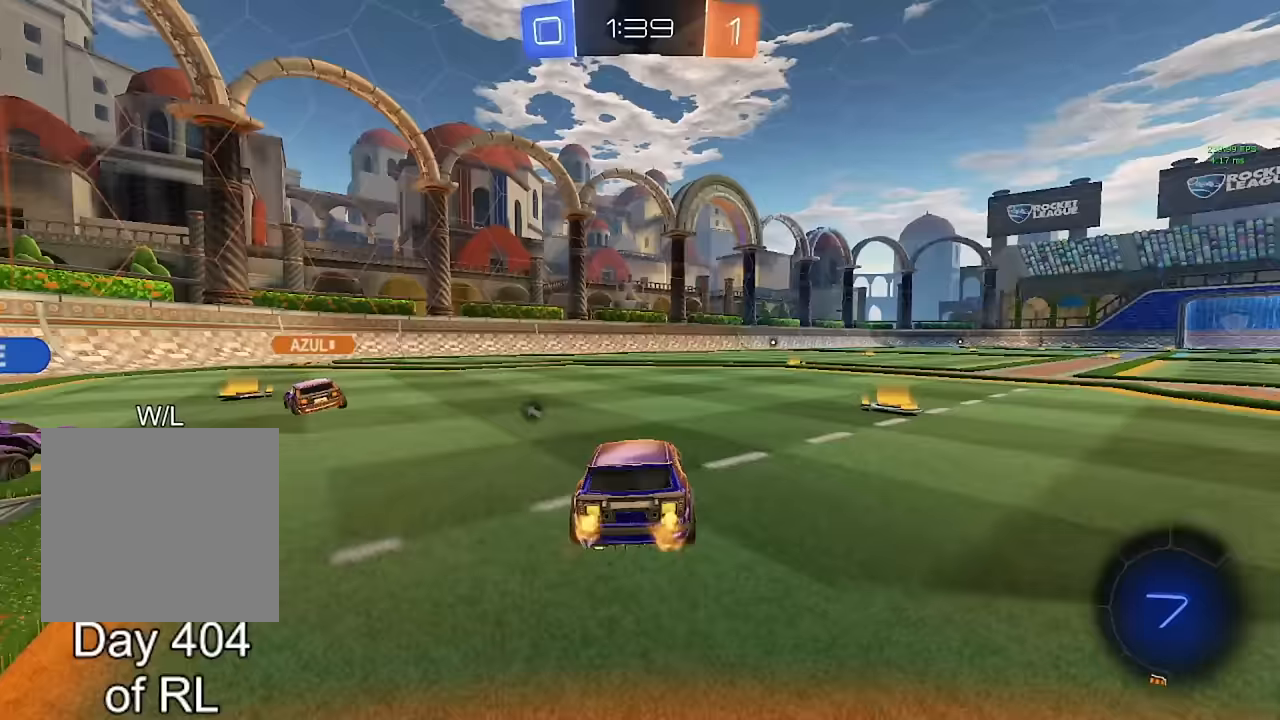
{"buttons": [], "left_stick": "left", "right_stick": "center", "events": [[350, "left_stick", "center"], [383, "Y", "down"], [433, "left_stick", "left"], [450, "Y", "up"]]}
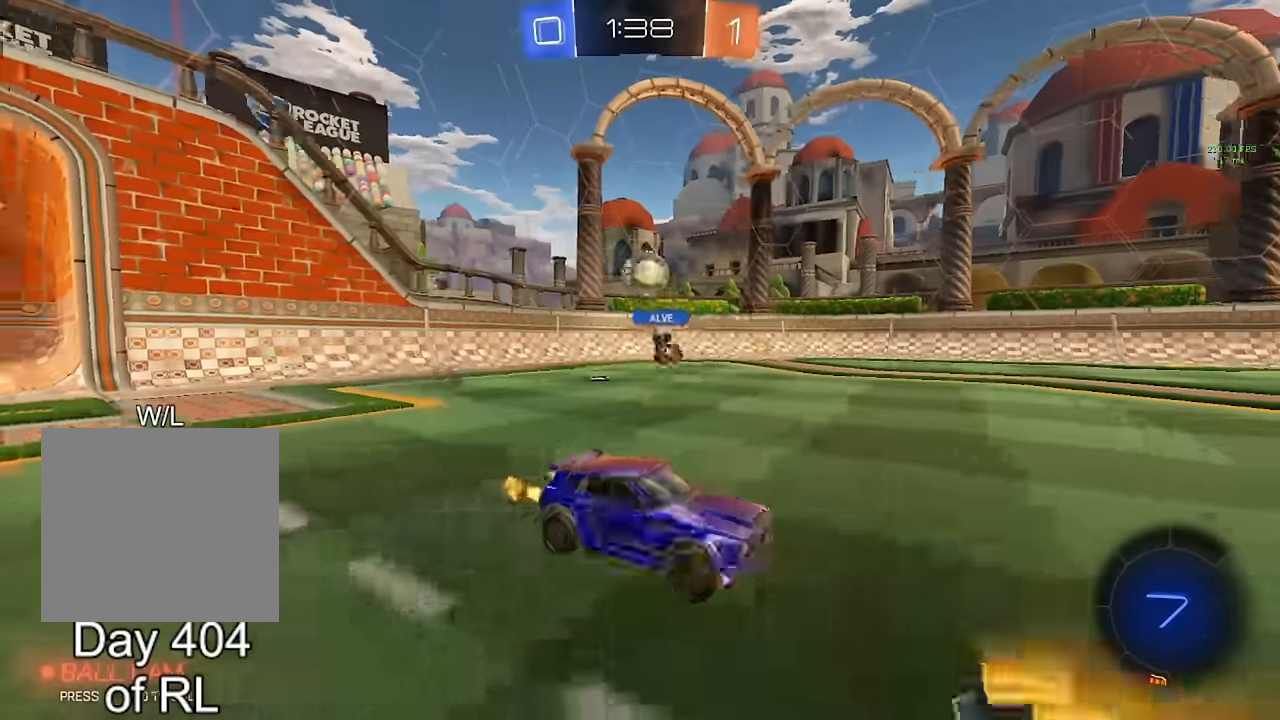
{"buttons": ["A", "B", "L1"], "left_stick": "up-right", "right_stick": "center", "events": [[33, "B", "down"], [300, "A", "down"], [350, "left_stick", "right"], [400, "A", "up"], [400, "B", "up"], [400, "L1", "down"], [400, "left_stick", "up-right"], [467, "A", "down"], [467, "B", "down"]]}